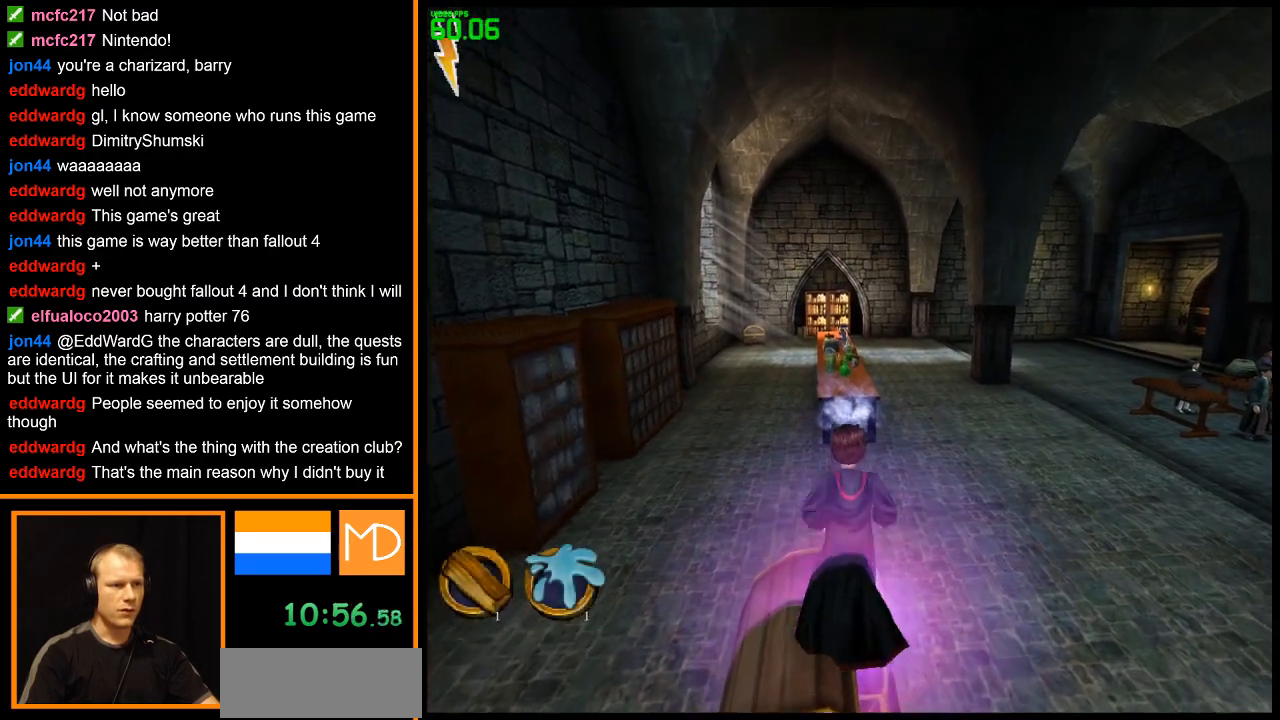
Gameplay with keyboard and mouse; each line is a JSON object with the keys and mouse buttons held at the frame after it. "events" lists presses ("down") and releases ("up") of "1", "2", "3", "4", "5", "6", "7", "8", "a", "alt", "b", "c", "caps_lock", "ctrl", "d", "down", "e", "escape", "f", "f1", "f2", "f3", "f4", "f5", "f6", "f7", "f8", "g", "h", "left", "q", "r", "return", "right", "s", "shift", "space", "super", "t", "tab", "u", "up", "v", "w", "x", "y", "z", "mouse_left", "mouse_wheel", "mouse_right" and "mouse_mb4" between this image and that frame as [ms after this image, input, new state], when the widget could be followed in between. "mouse_left", "mouse_wheel", "mouse_right", "mouse_mb4" = the "left", "wheel", "right", "mb4" buttons of the "mouse" list. No other keys are recorded. "wheel" means that the mouse wheel is clicked or scrolled. Mouse movement is not recorded.
{"keys": ["w"], "mouse": ["right"], "events": []}
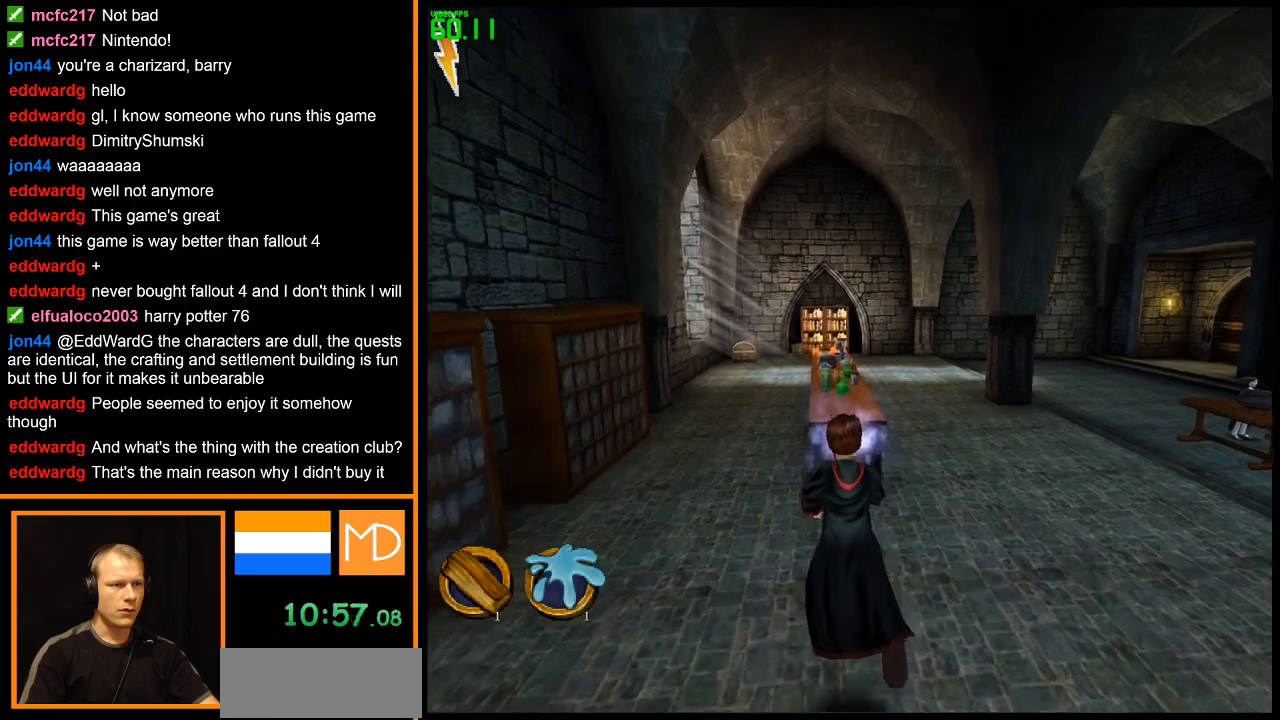
{"keys": [], "mouse": [], "events": [[200, "w", "up"], [250, "mouse_right", "up"]]}
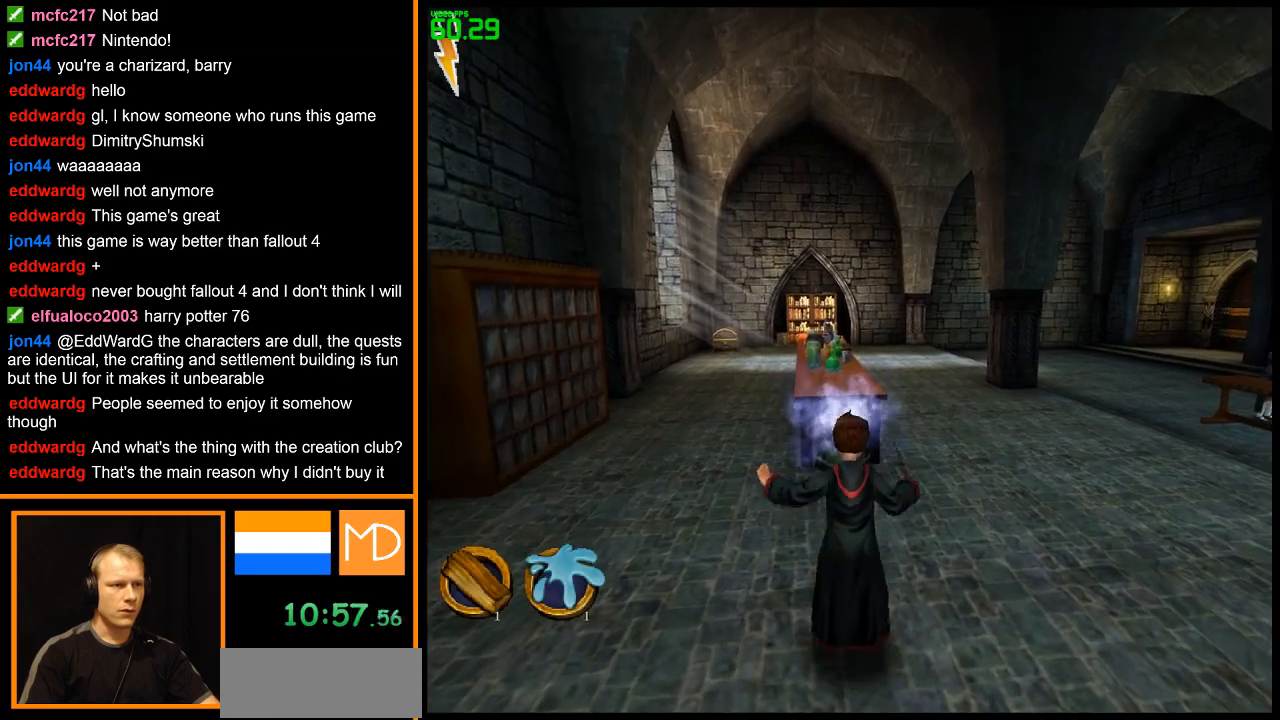
{"keys": [], "mouse": [], "events": [[66, "w", "down"], [400, "w", "up"]]}
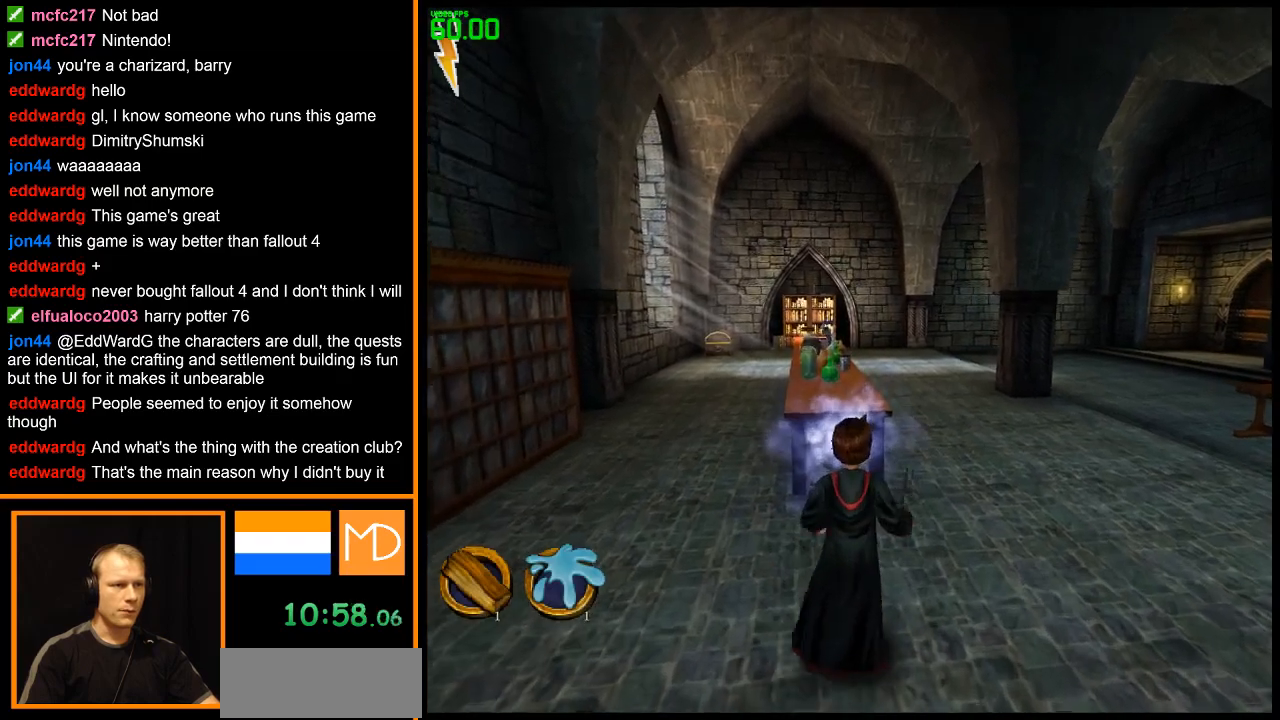
{"keys": ["w"], "mouse": [], "events": [[33, "w", "down"]]}
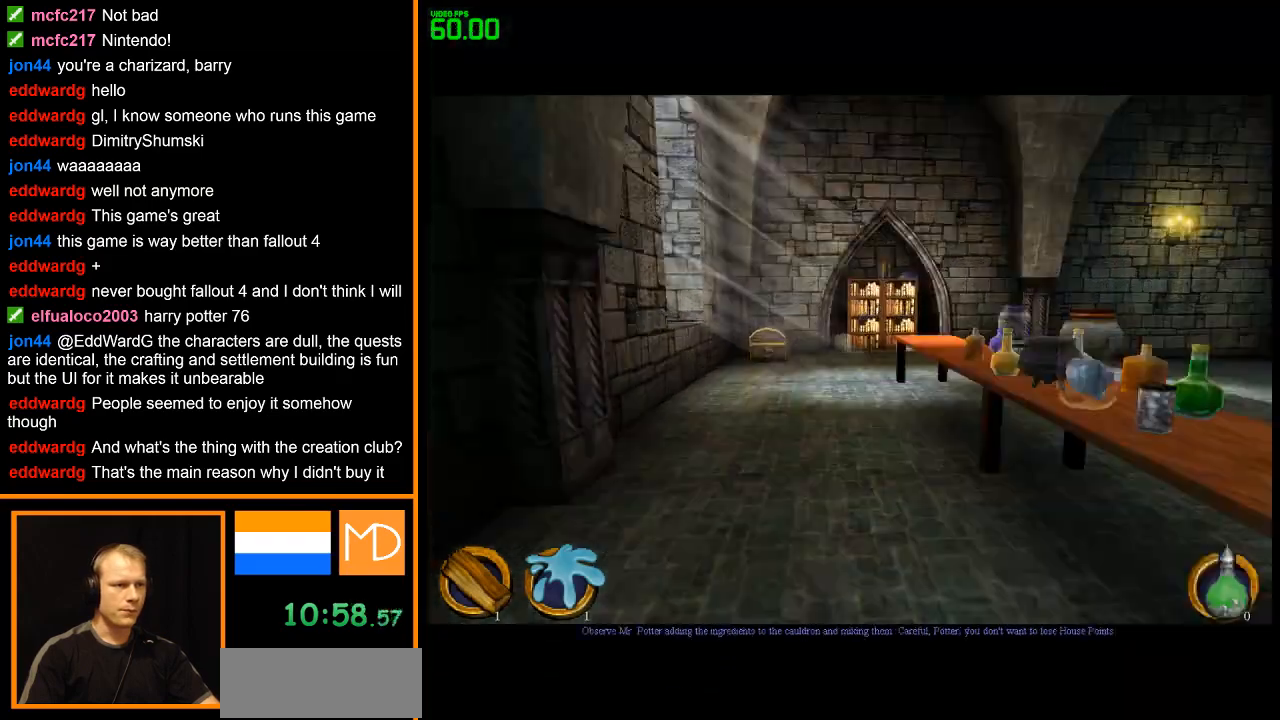
{"keys": [], "mouse": [], "events": [[333, "w", "up"]]}
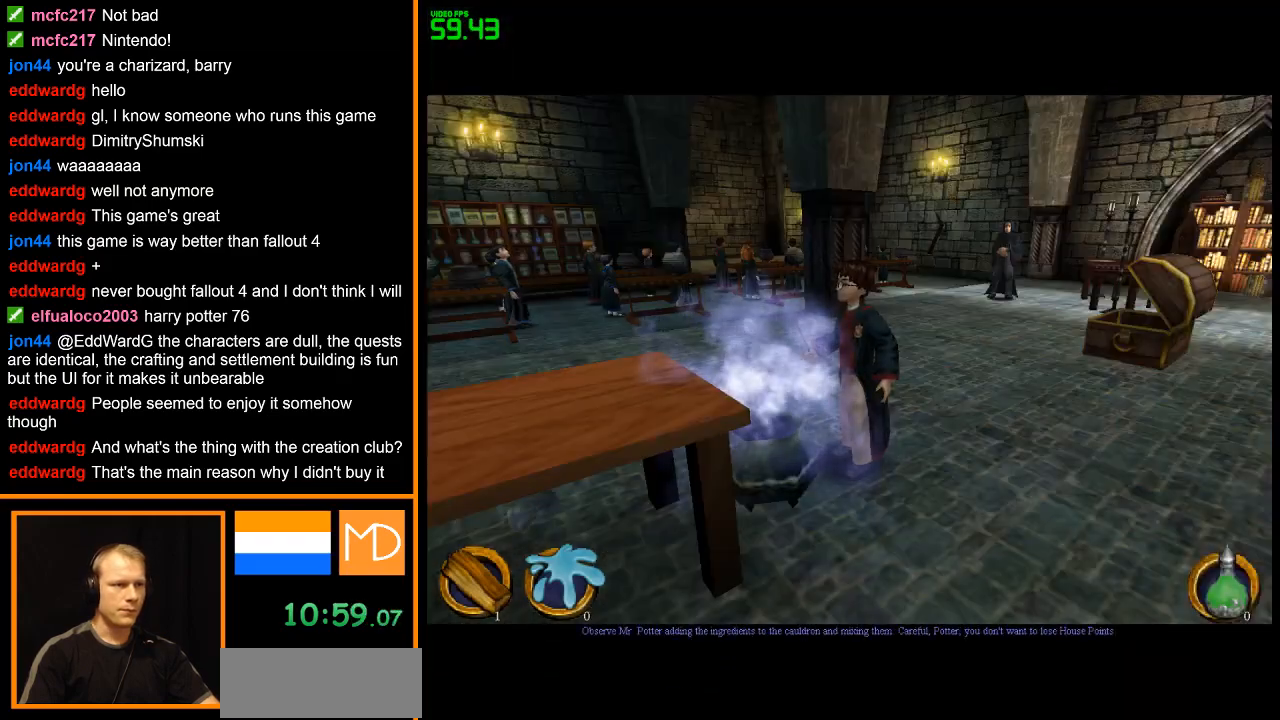
{"keys": [], "mouse": ["right"], "events": [[67, "mouse_right", "down"]]}
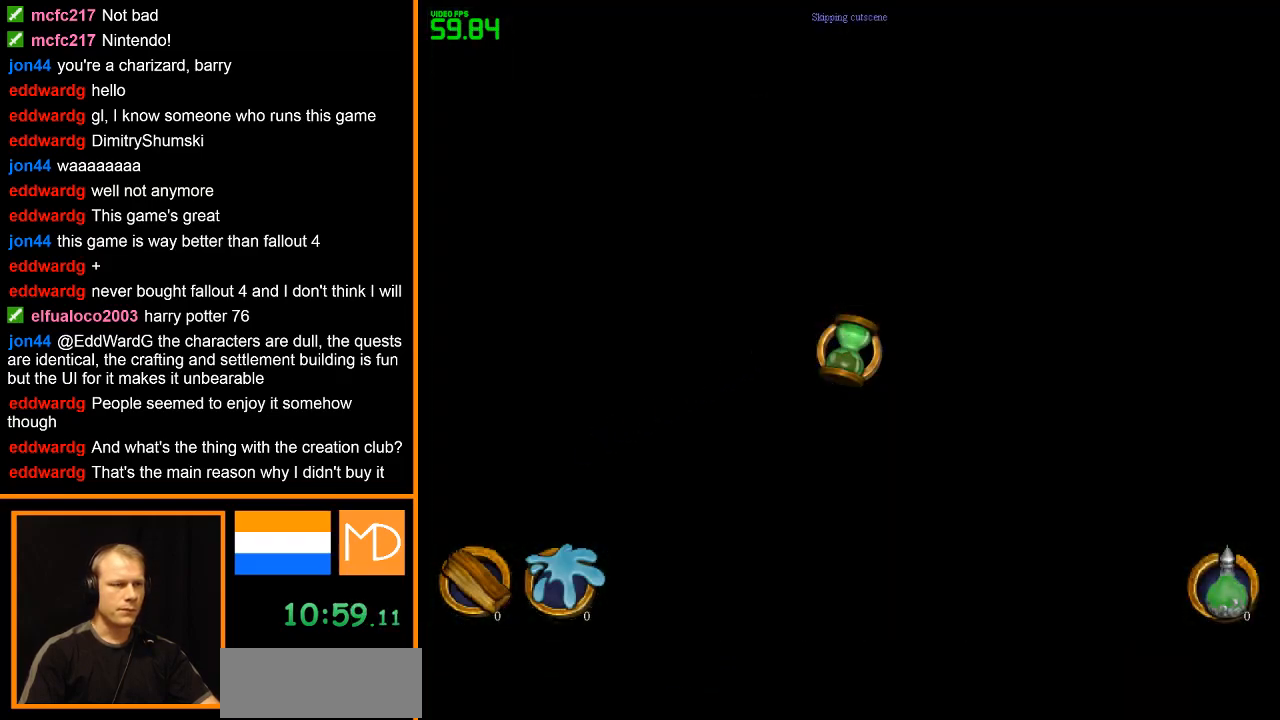
{"keys": [], "mouse": ["right"], "events": []}
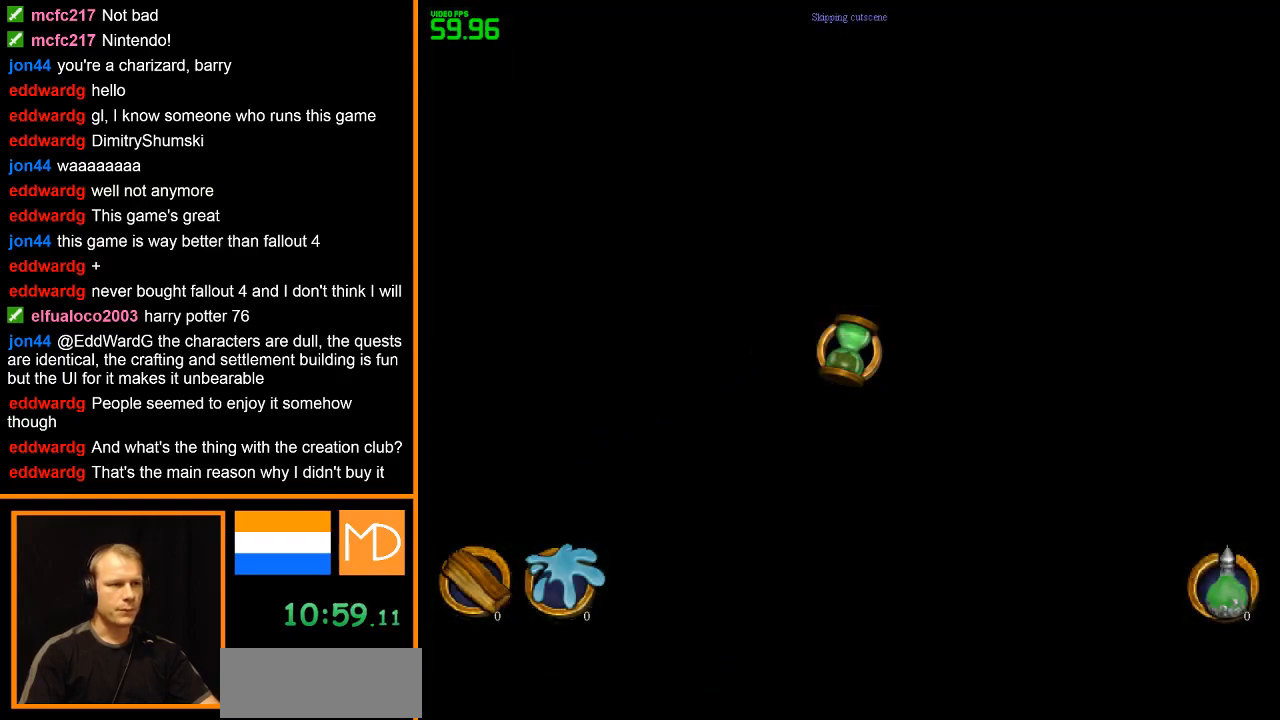
{"keys": [], "mouse": ["right"], "events": []}
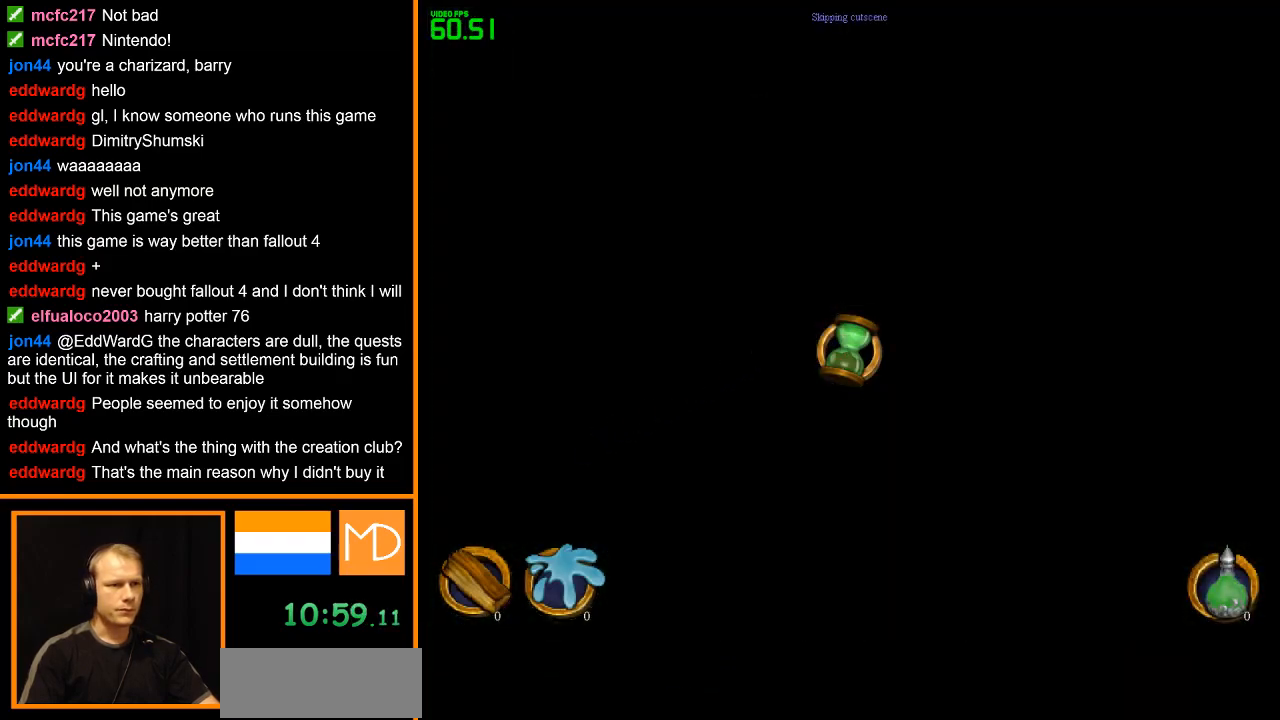
{"keys": [], "mouse": ["right"], "events": []}
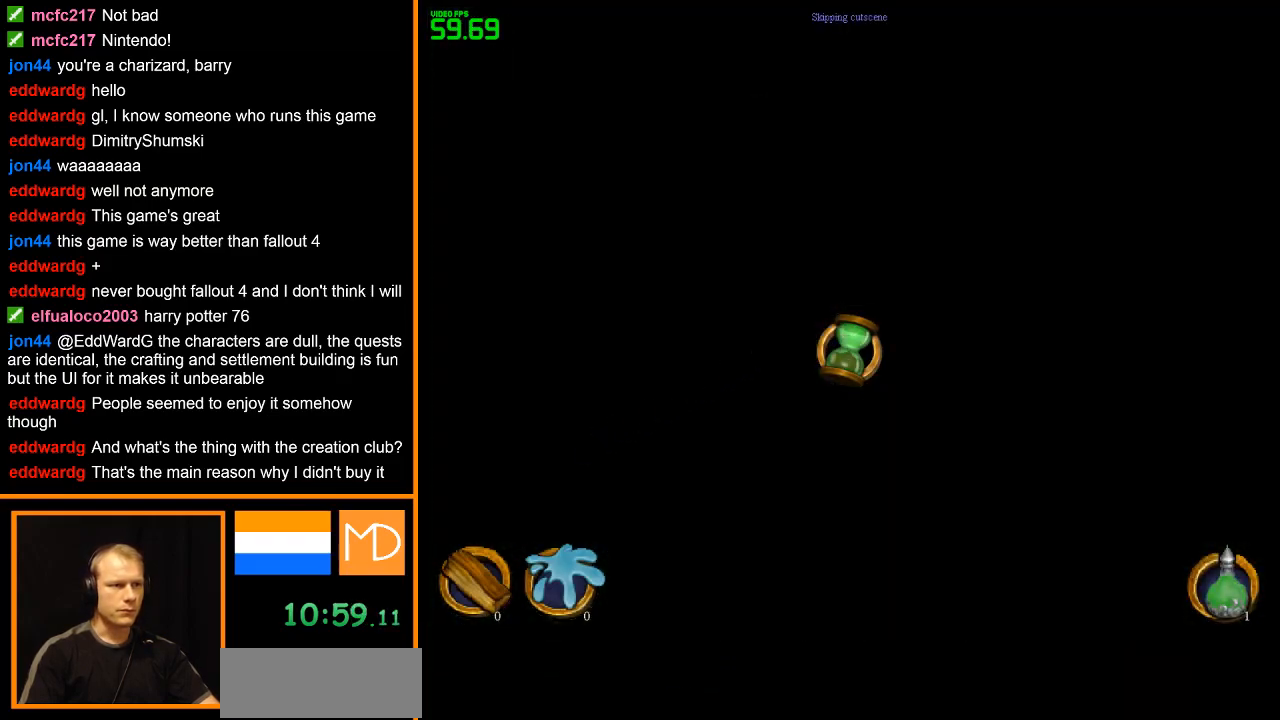
{"keys": [], "mouse": ["right"], "events": []}
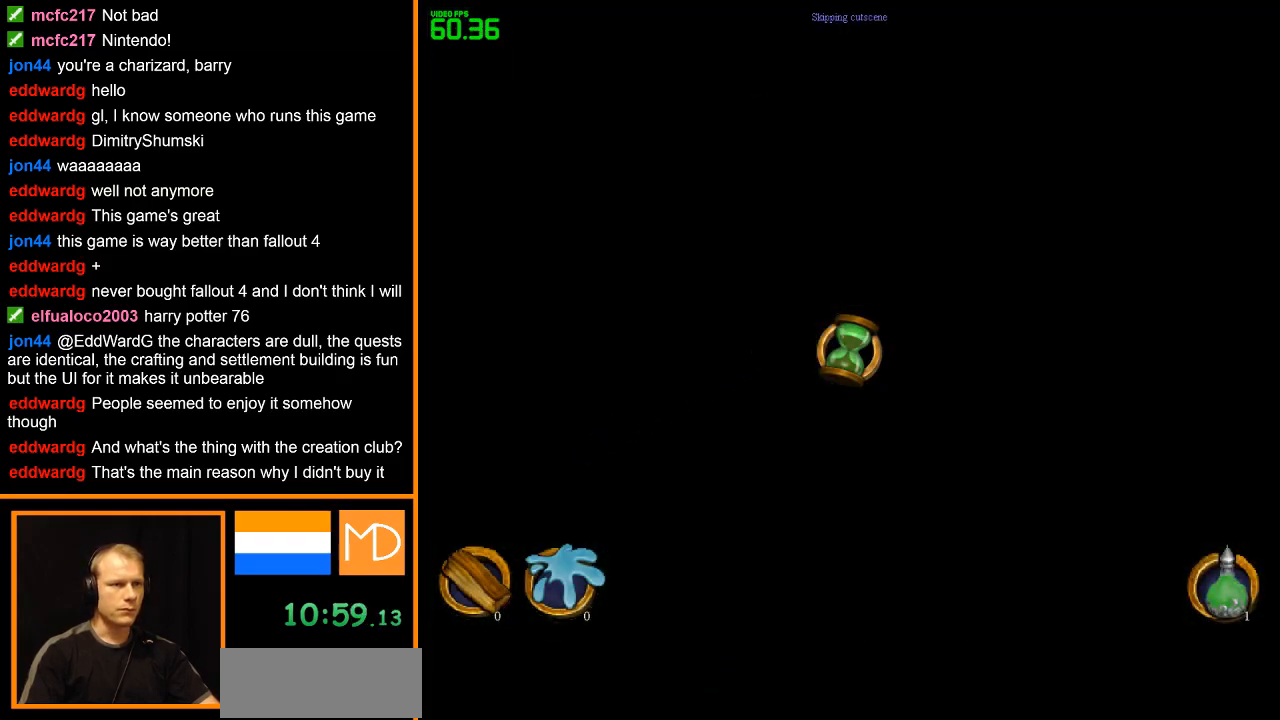
{"keys": [], "mouse": ["right"], "events": []}
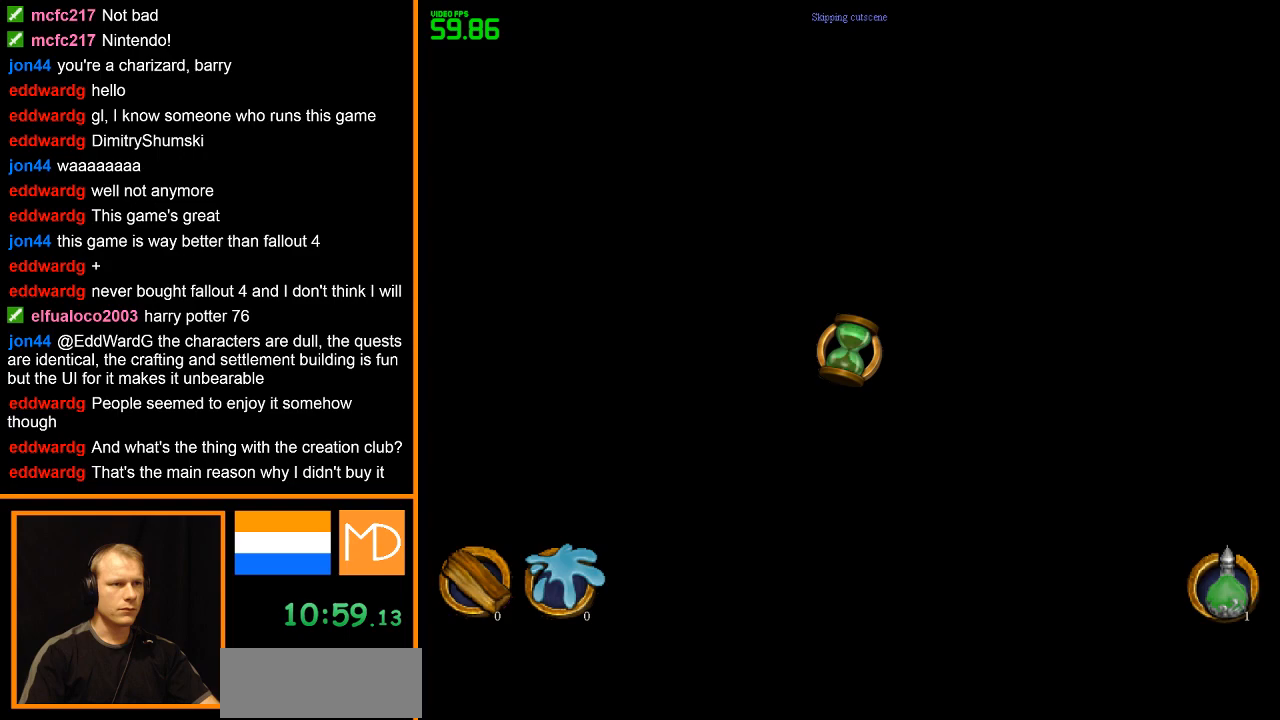
{"keys": [], "mouse": ["right"], "events": []}
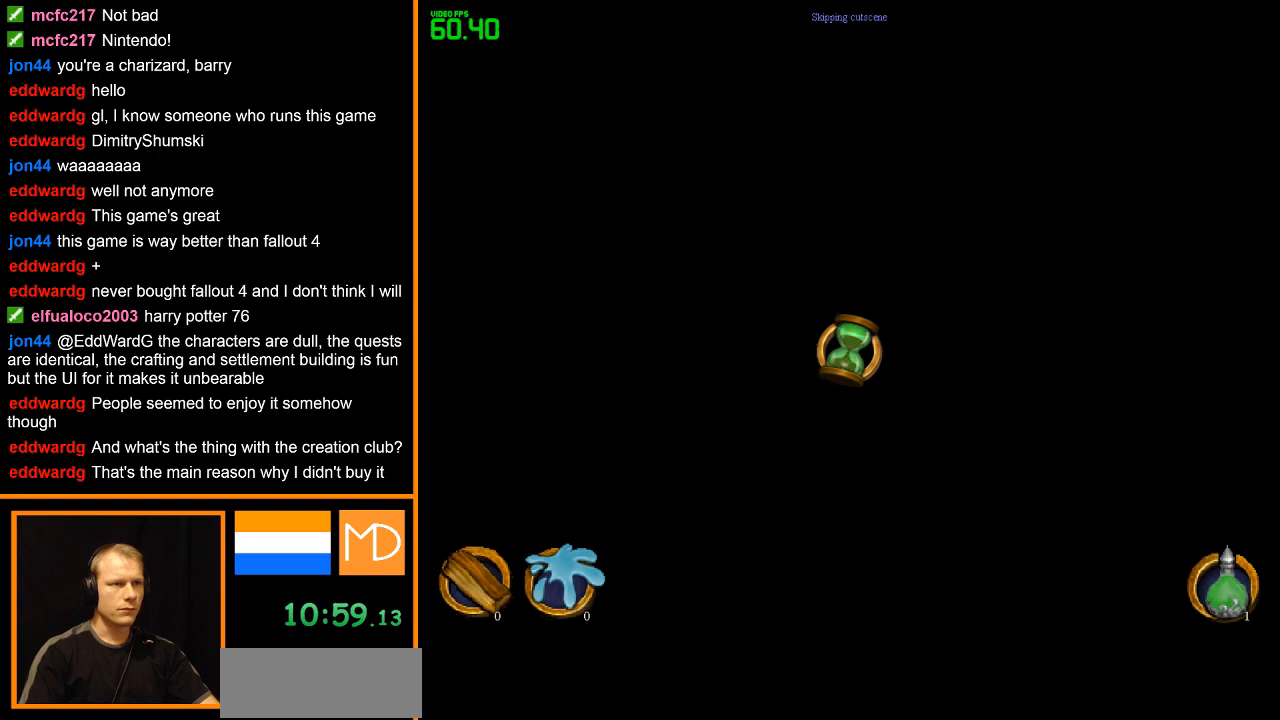
{"keys": [], "mouse": ["right"], "events": []}
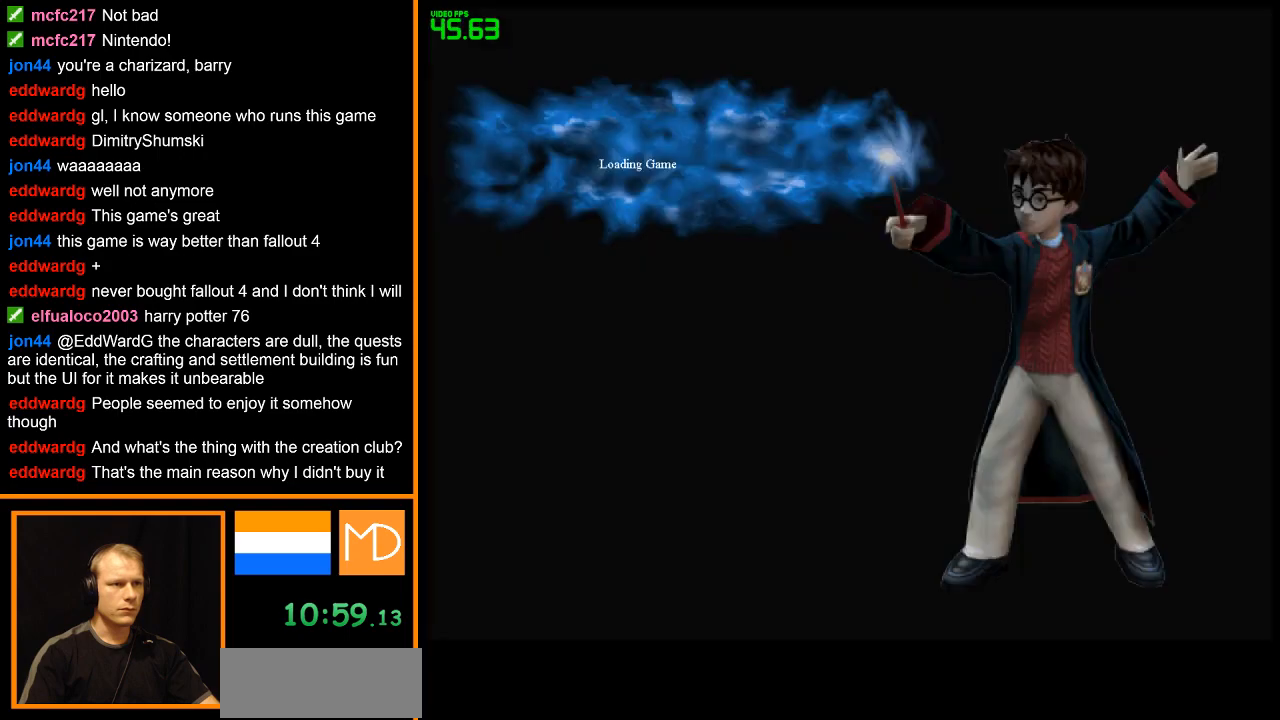
{"keys": [], "mouse": ["right"], "events": []}
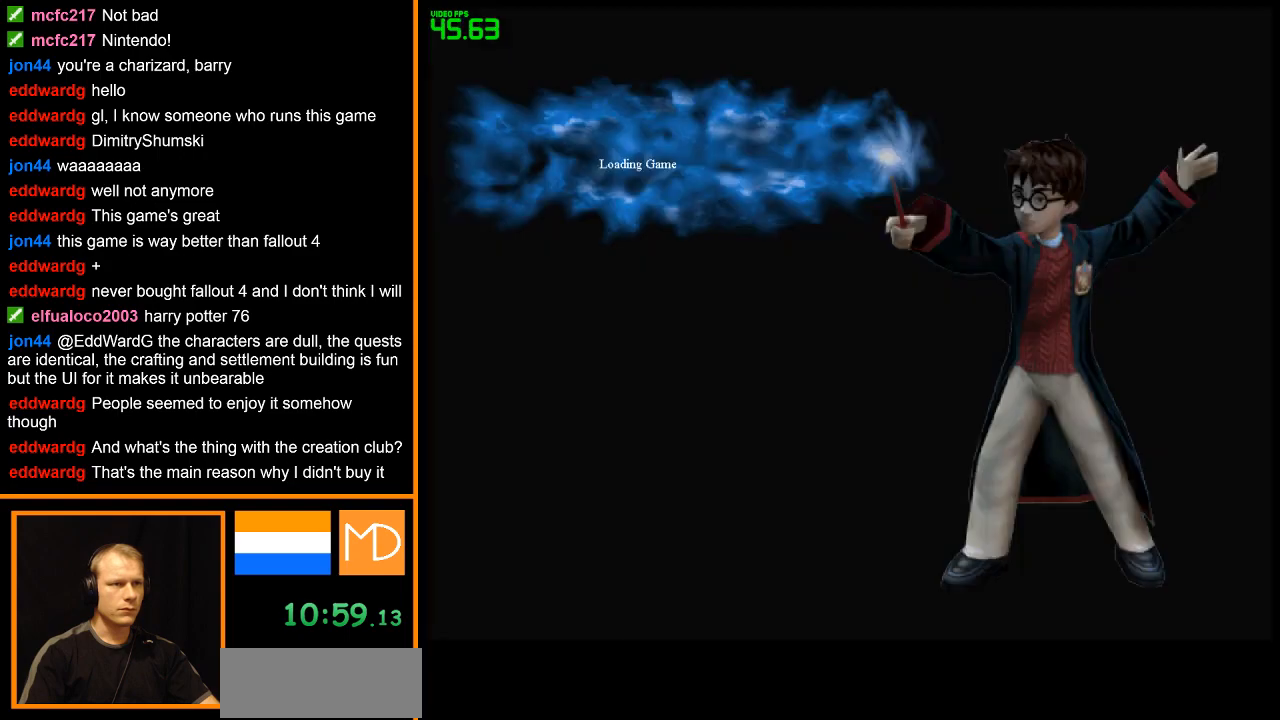
{"keys": ["w"], "mouse": ["right"], "events": [[183, "w", "down"]]}
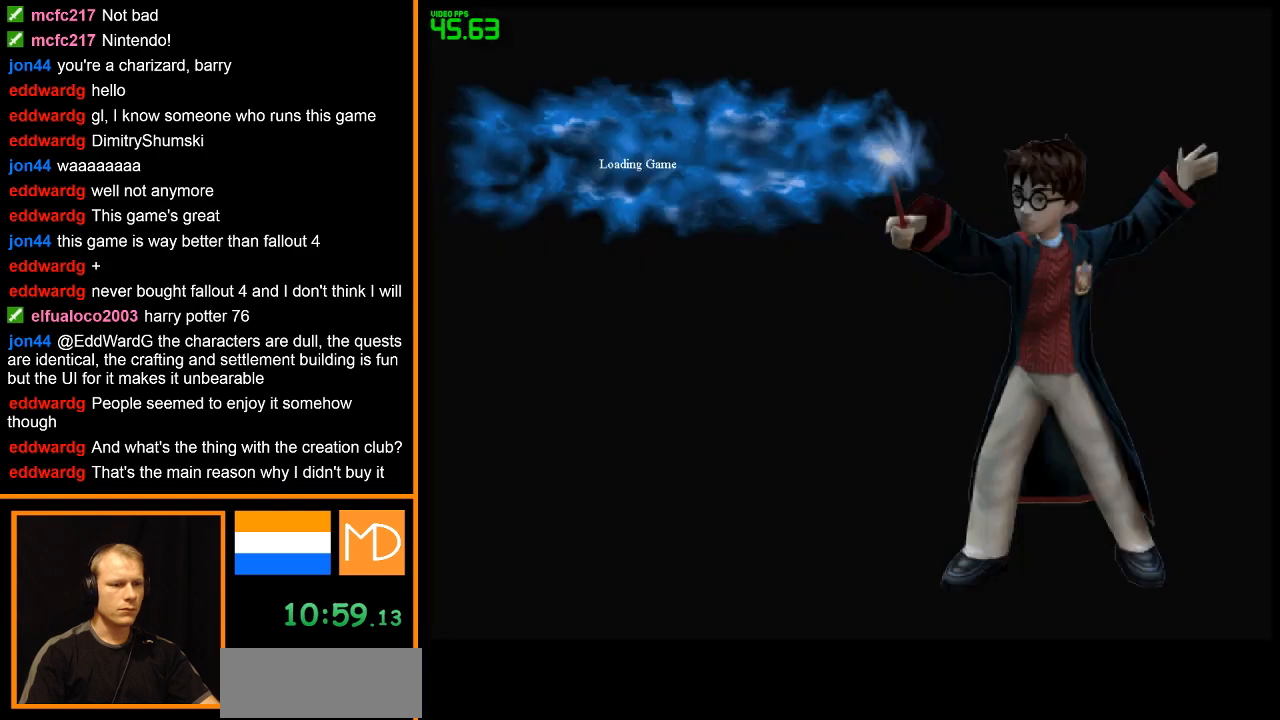
{"keys": ["w"], "mouse": ["right"], "events": []}
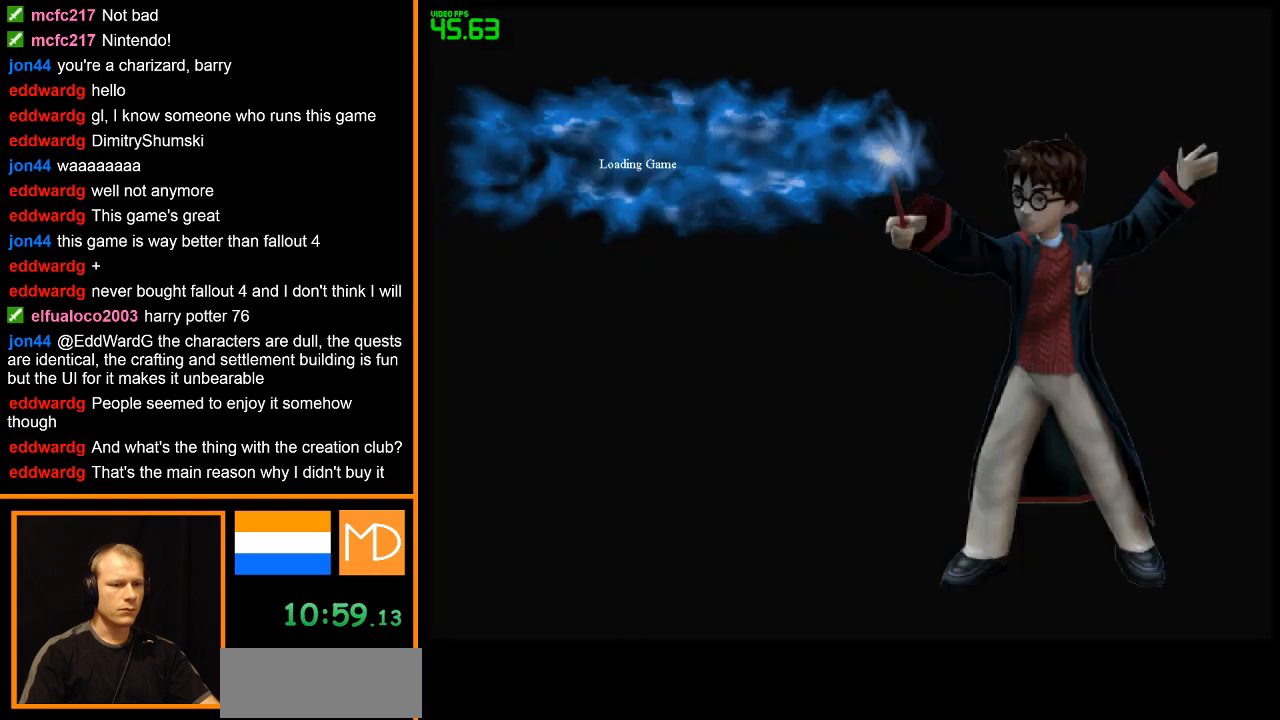
{"keys": ["w"], "mouse": ["right"], "events": []}
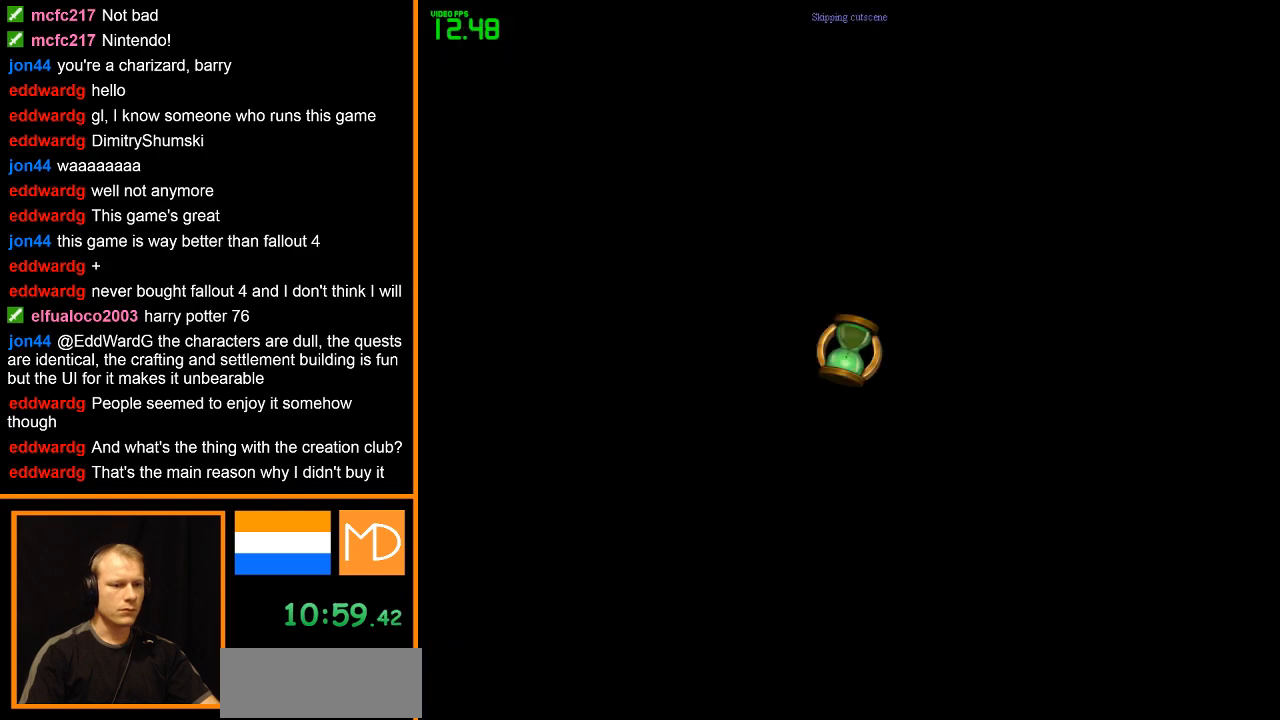
{"keys": ["w"], "mouse": ["right"], "events": [[34, "d", "down"], [451, "d", "up"]]}
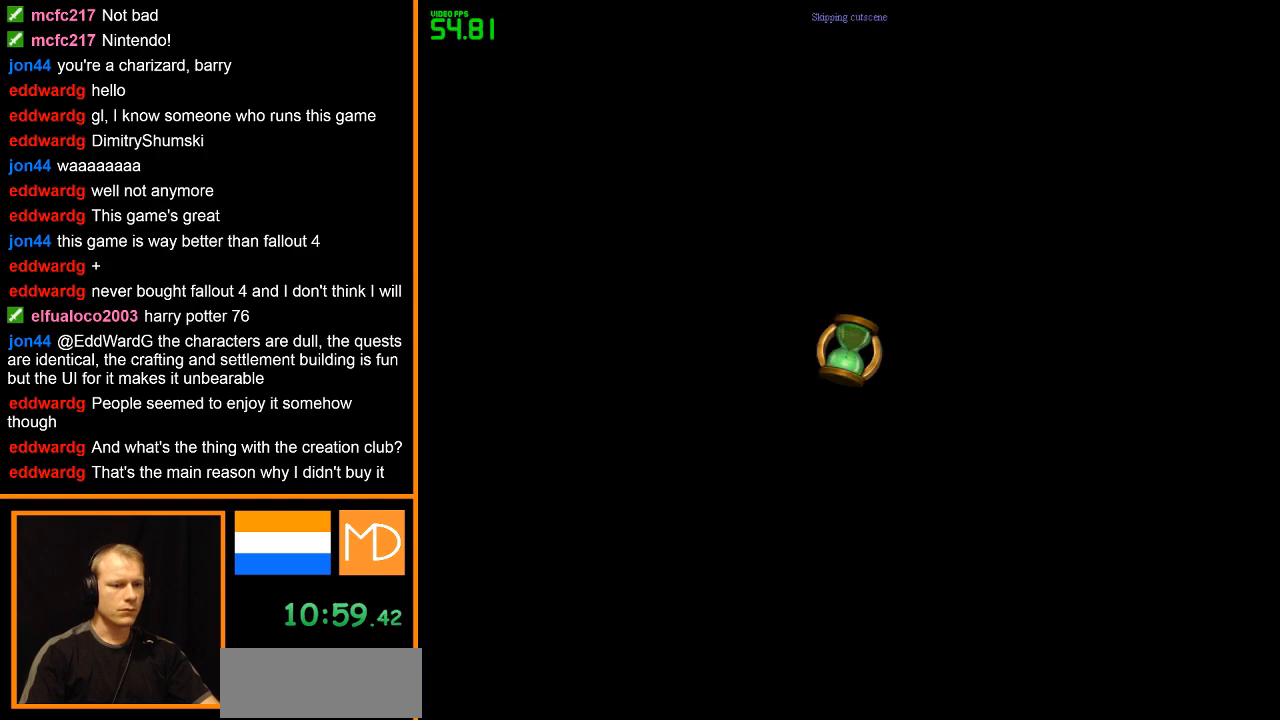
{"keys": ["w"], "mouse": ["right"], "events": []}
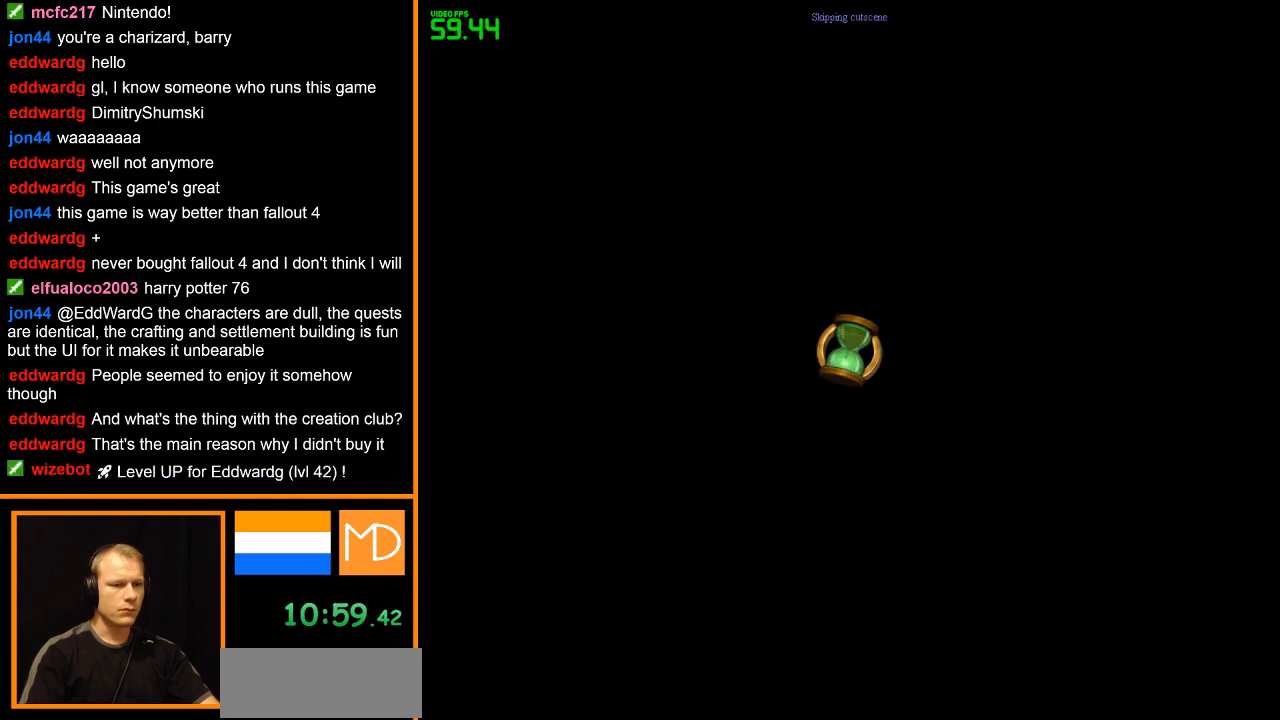
{"keys": ["w"], "mouse": ["right"], "events": []}
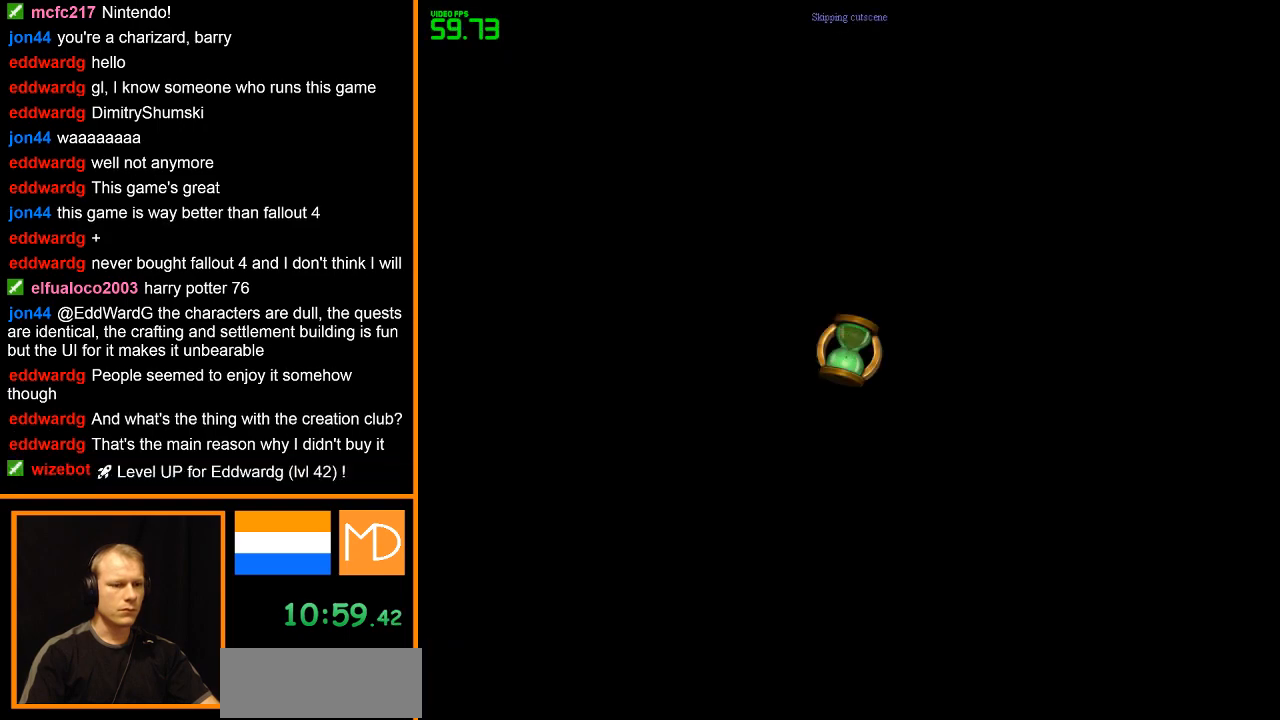
{"keys": ["w"], "mouse": ["right"], "events": []}
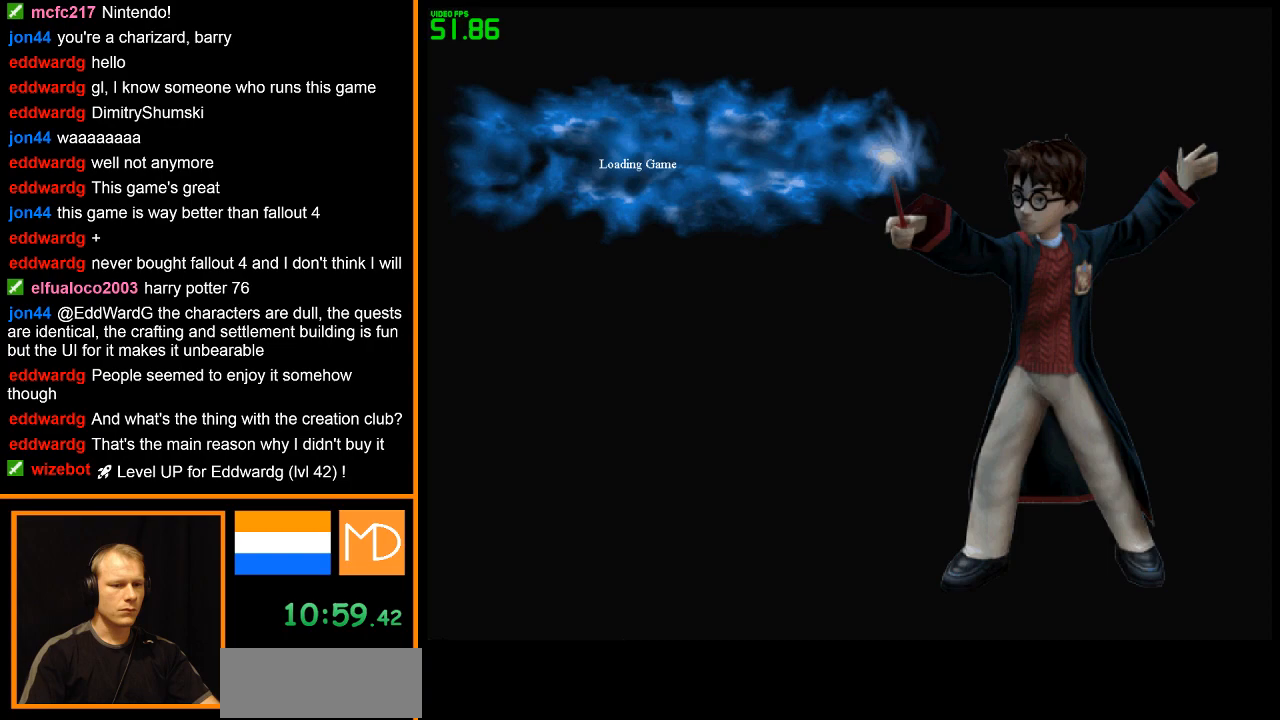
{"keys": ["w"], "mouse": ["right"], "events": []}
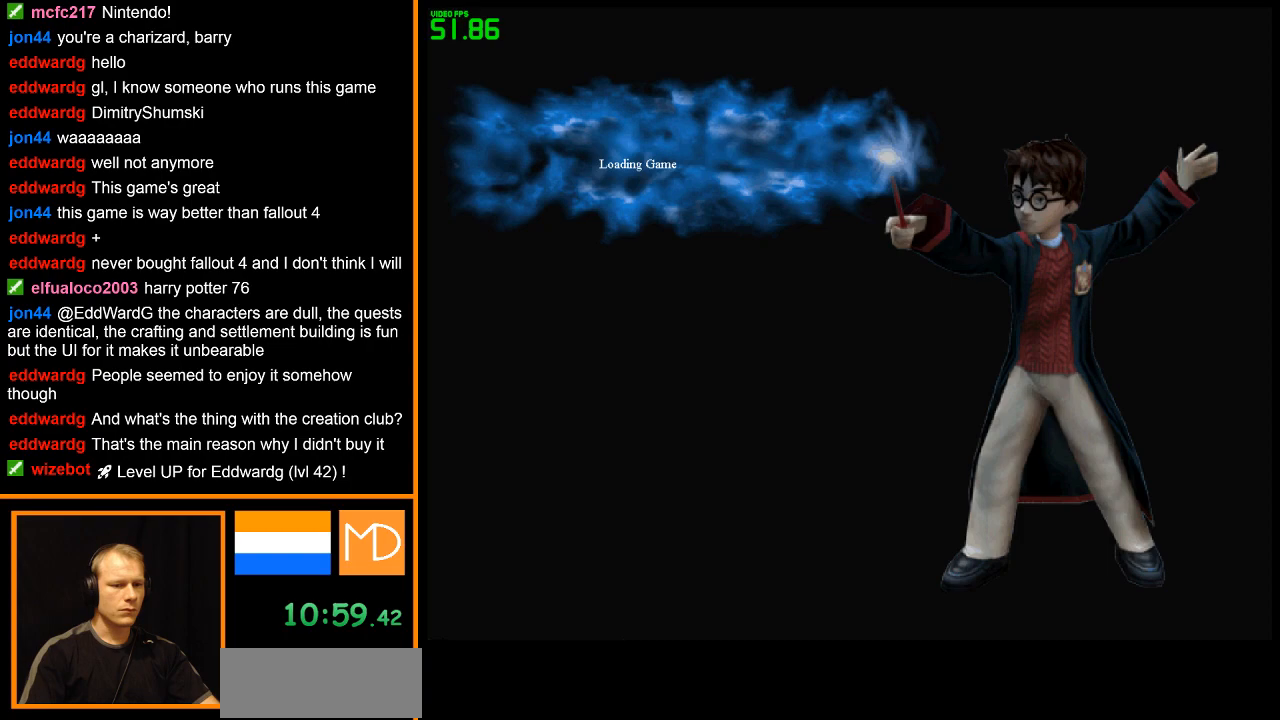
{"keys": ["w"], "mouse": ["right"], "events": []}
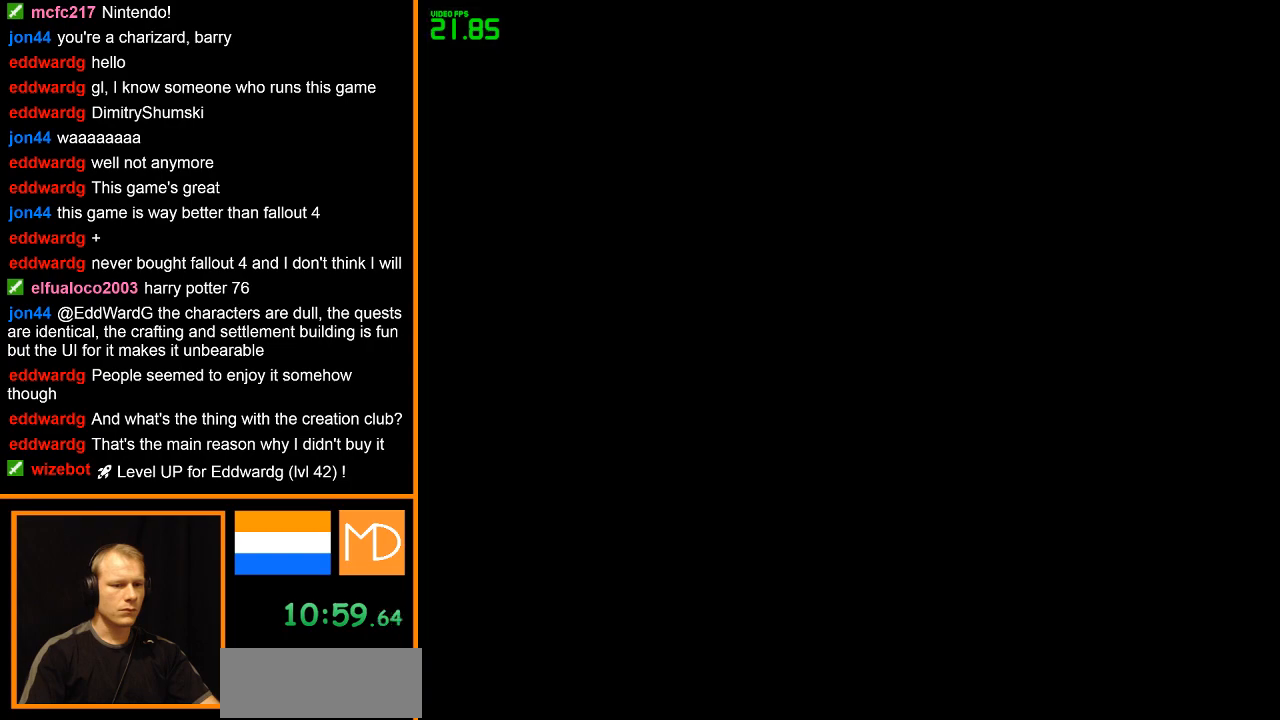
{"keys": ["w"], "mouse": ["right"], "events": []}
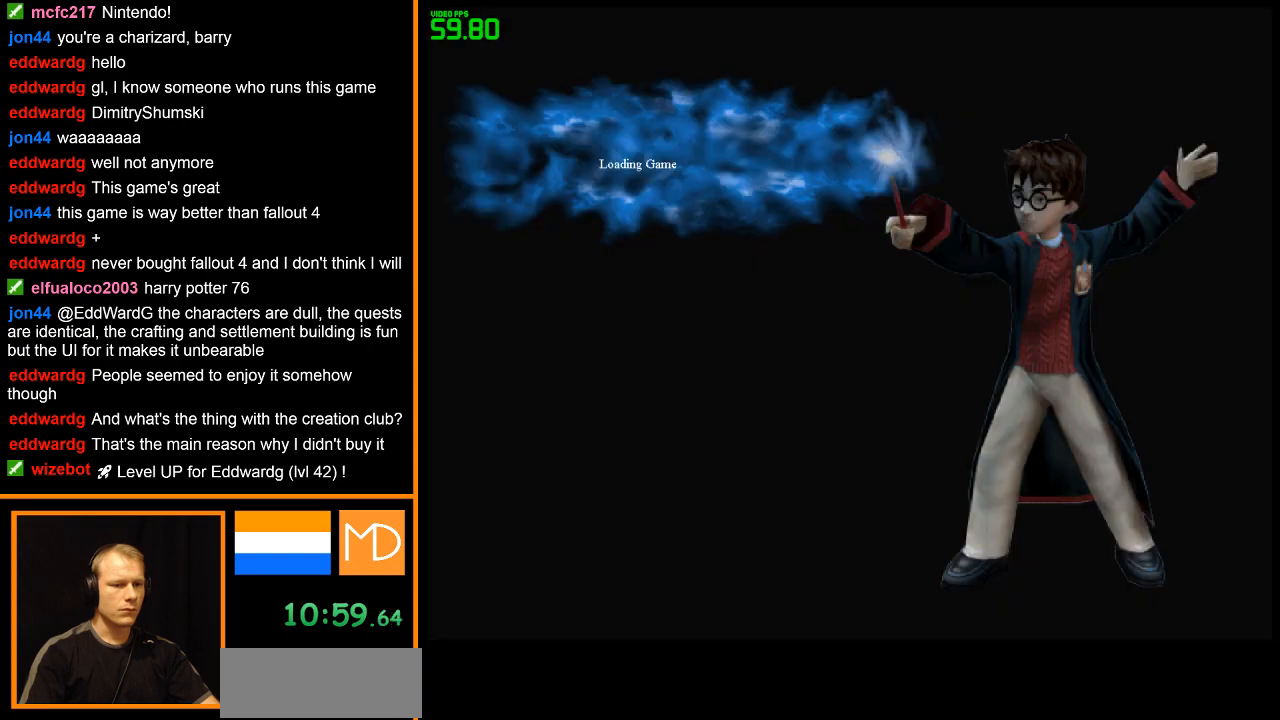
{"keys": ["w"], "mouse": ["right"], "events": []}